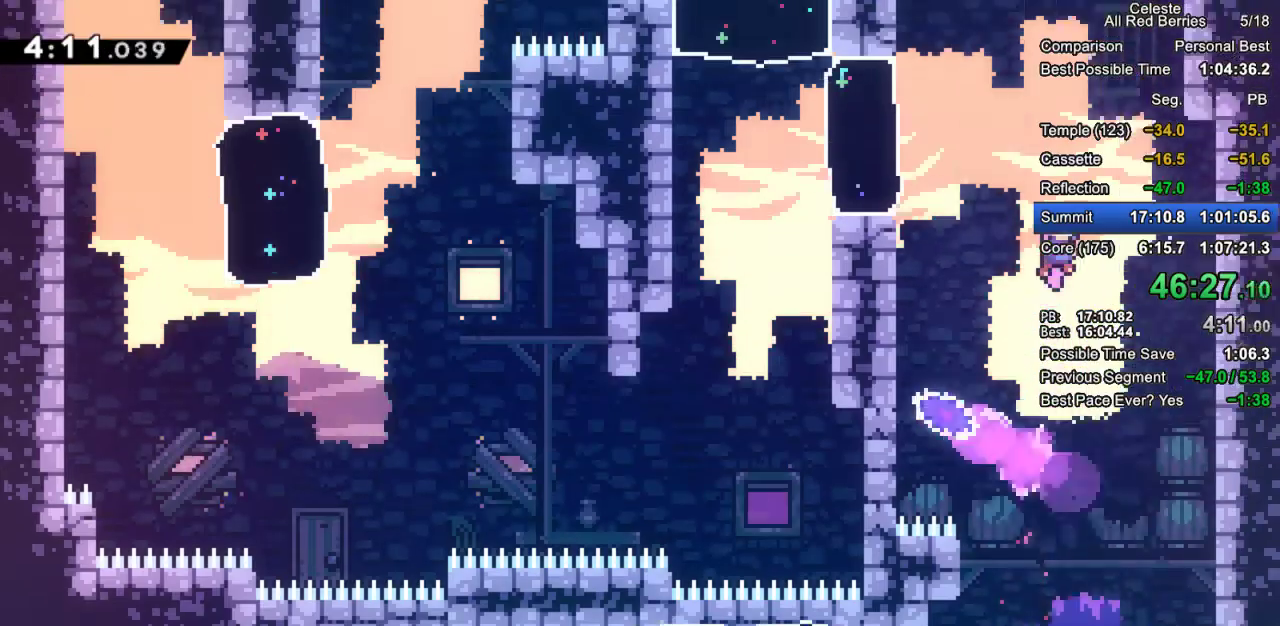
Gameplay with keyboard; each line is a JSON object with the keys held at the frame after it. "events" lists presses ("down") and releases ("up") of "dash", "demo", "down", "grab", "jump", "jump2", "left", "pause", "right" and "up" between this image and that frame as [ms after this image, input, new state], when the widget could be followed in between. No other keys are recorded. Mouse input is not recorded. Key names are as the overlay labels them; some are game actions (e.g. jump) rather than physical keys.
{"keys": ["left"], "events": [[150, "left", "down"]]}
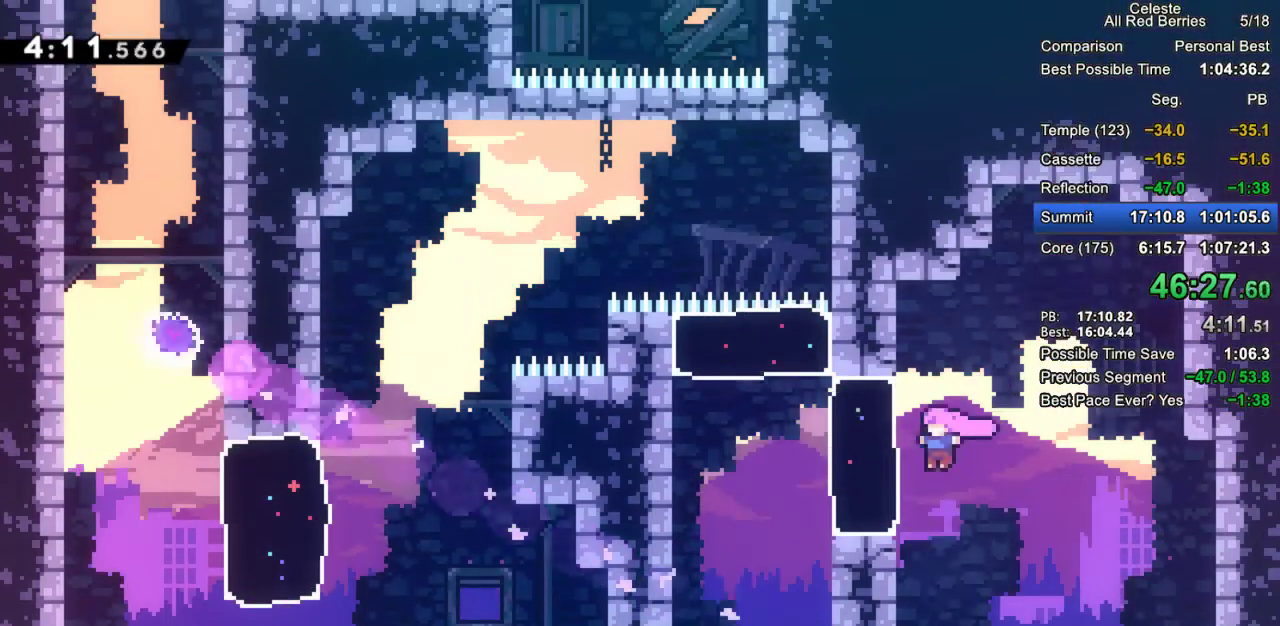
{"keys": ["grab", "left"], "events": [[17, "up", "down"], [117, "dash", "down"], [117, "grab", "down"], [400, "dash", "up"], [483, "up", "up"]]}
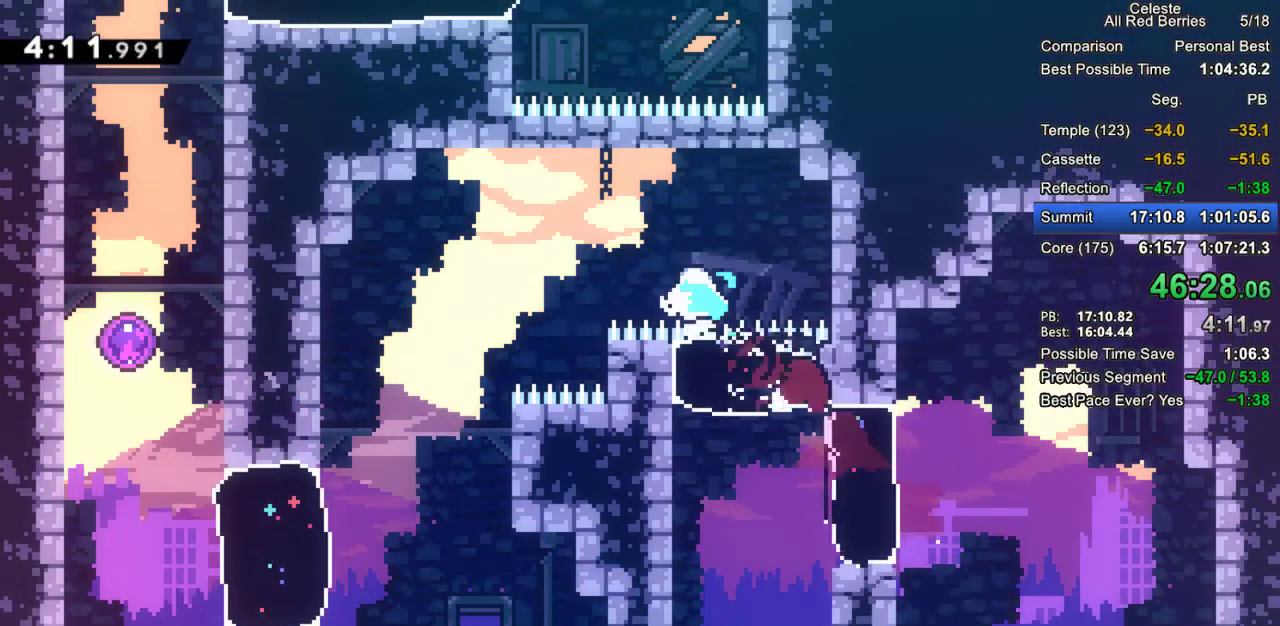
{"keys": ["left"], "events": [[33, "dash", "down"], [217, "dash", "up"], [217, "grab", "up"]]}
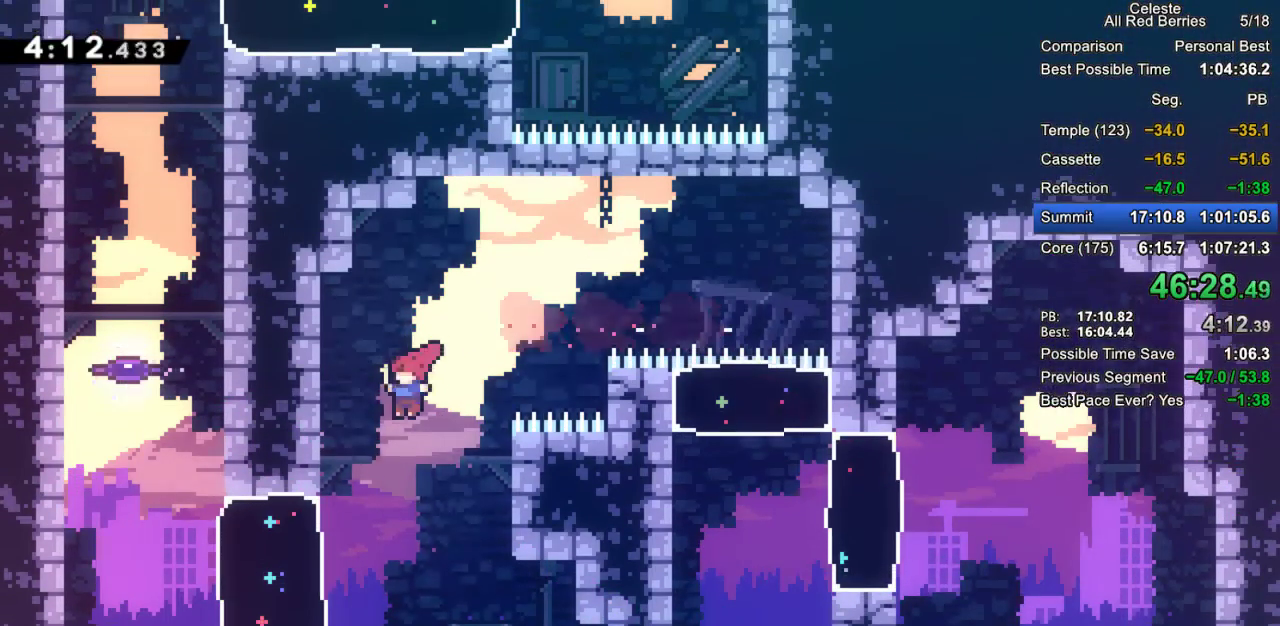
{"keys": ["left"], "events": [[233, "dash", "down"], [417, "dash", "up"]]}
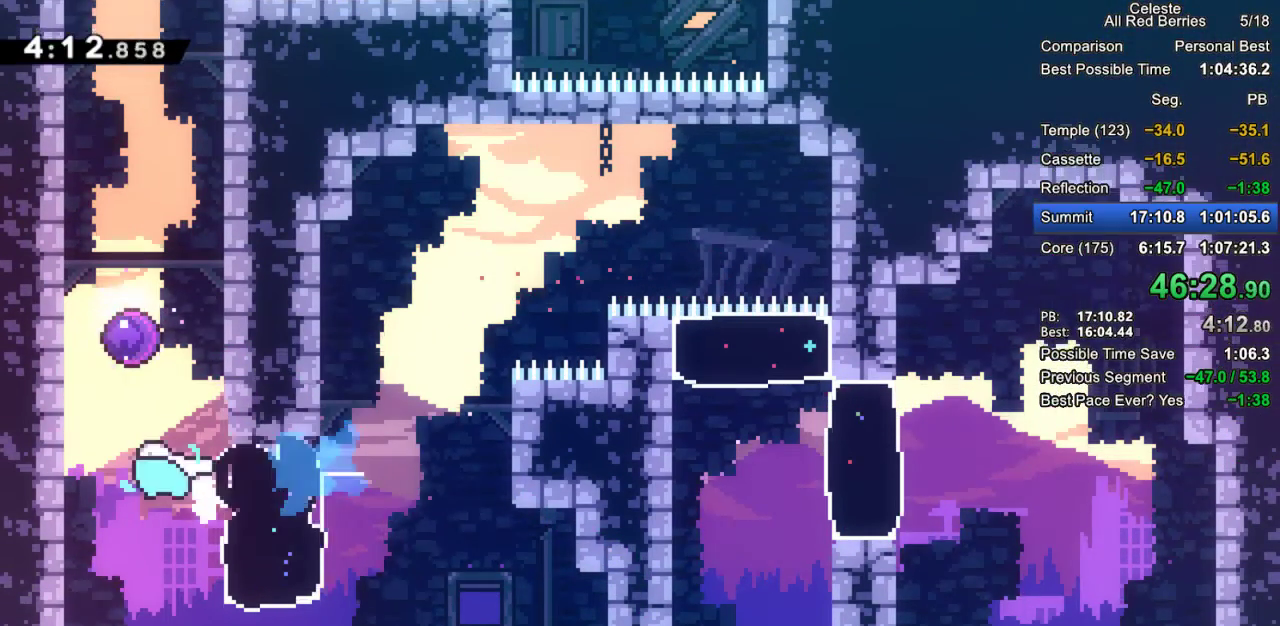
{"keys": ["up"], "events": [[17, "dash", "down"], [17, "left", "up"], [17, "up", "down"], [150, "dash", "up"]]}
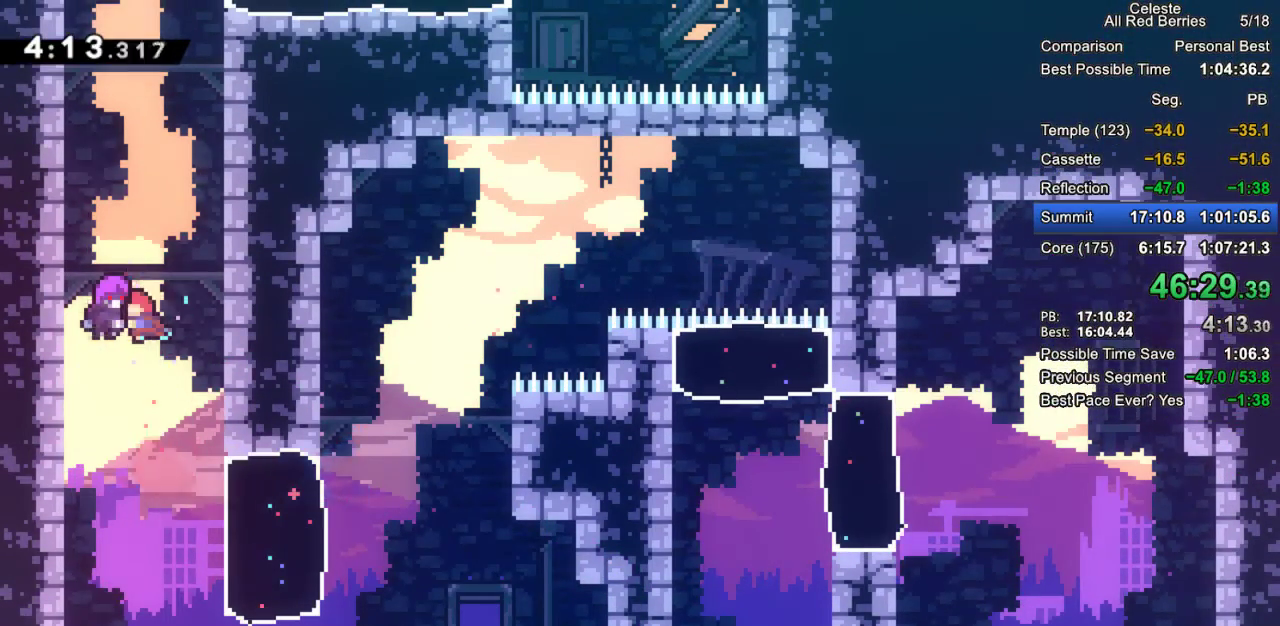
{"keys": ["dash", "grab", "right"], "events": [[367, "up", "up"], [450, "grab", "down"], [450, "right", "down"], [500, "dash", "down"]]}
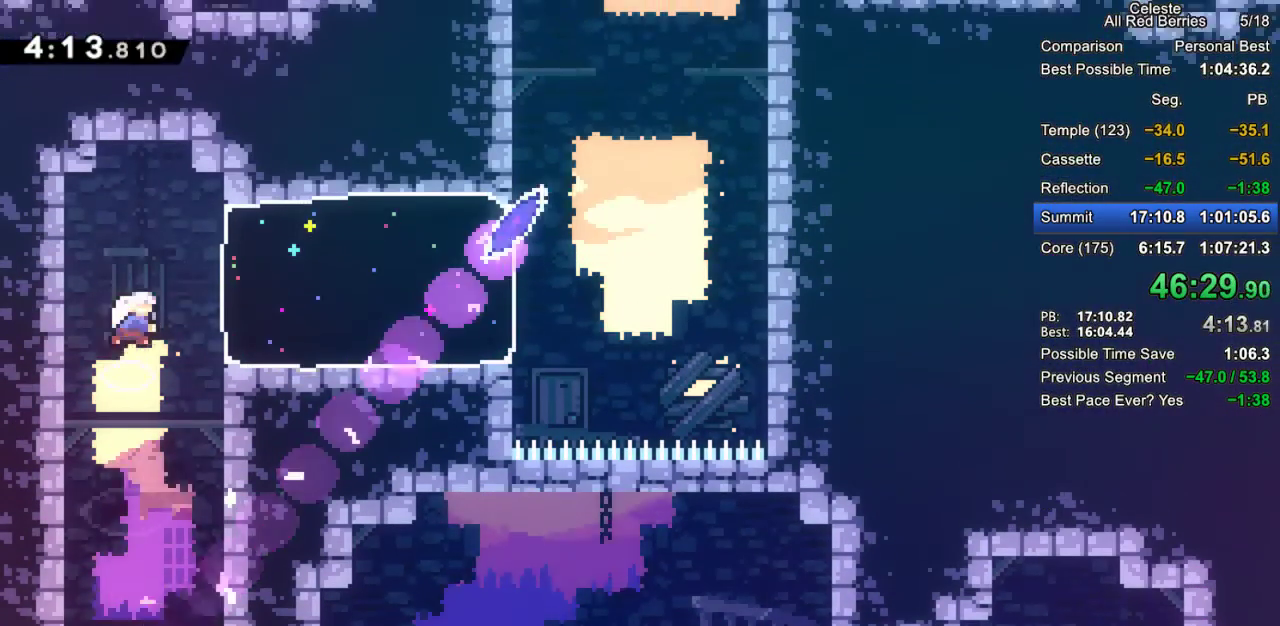
{"keys": ["grab", "jump2", "right"], "events": [[183, "dash", "up"], [417, "jump2", "down"]]}
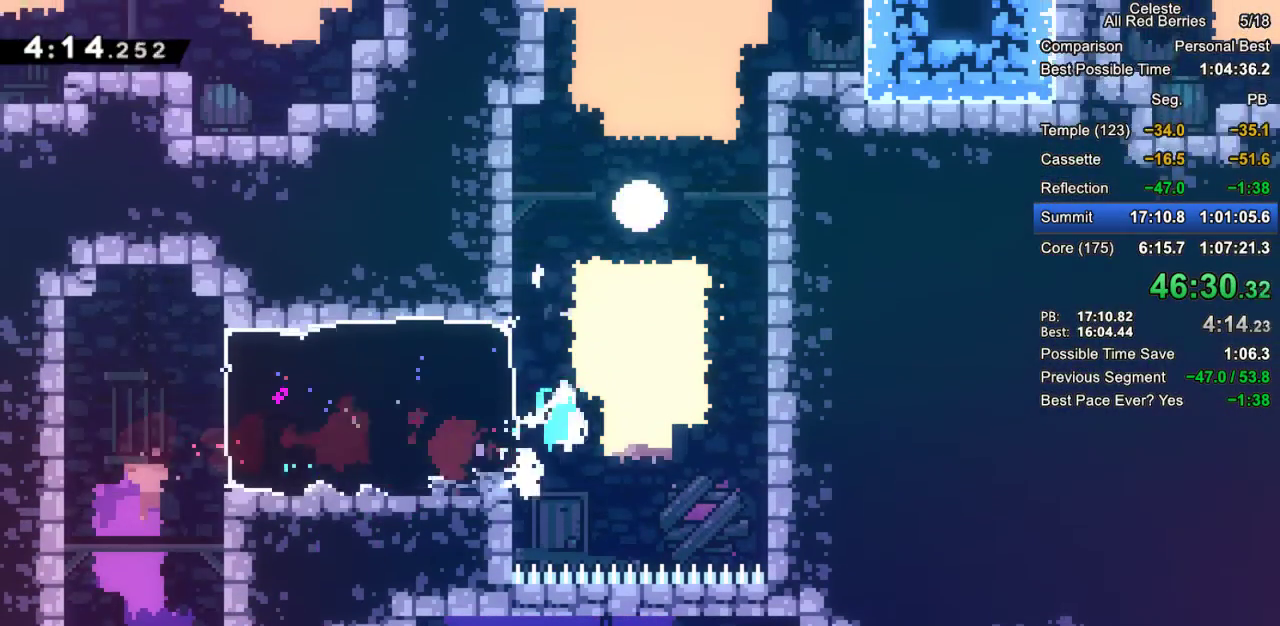
{"keys": ["dash", "grab", "up"], "events": [[200, "dash", "down"], [200, "jump2", "up"], [200, "right", "up"], [200, "up", "down"], [400, "dash", "up"], [483, "dash", "down"]]}
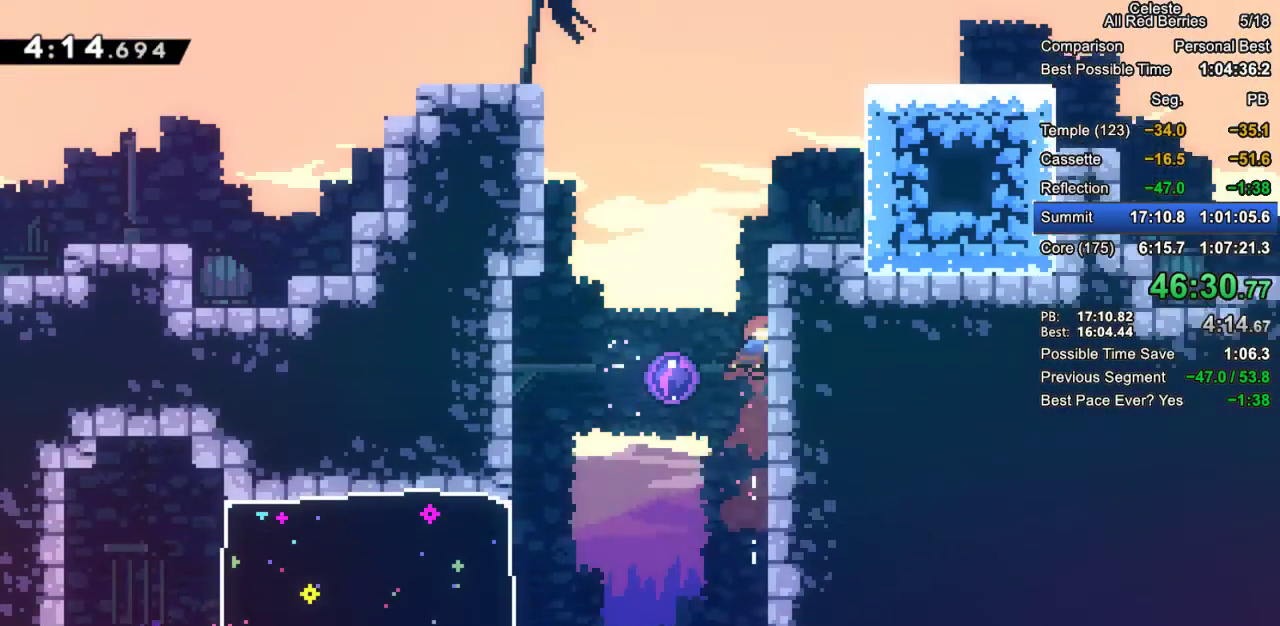
{"keys": [], "events": [[167, "right", "down"], [217, "dash", "up"], [217, "grab", "up"], [267, "up", "up"], [417, "right", "up"]]}
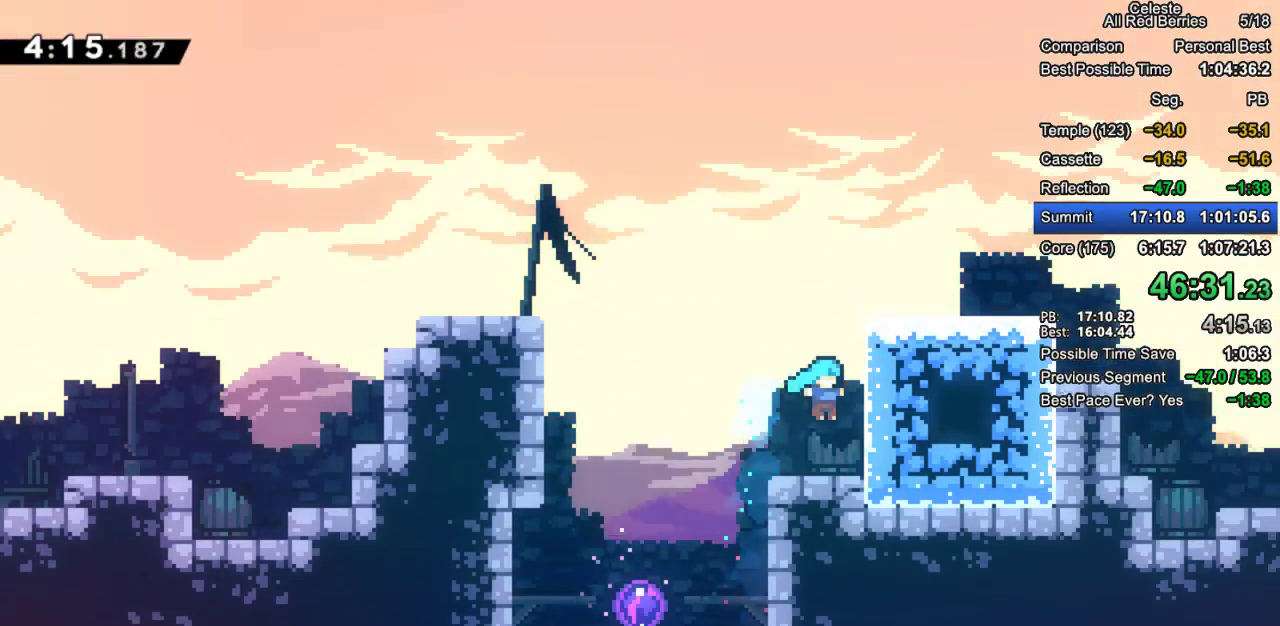
{"keys": ["jump2", "right"], "events": [[100, "right", "down"], [150, "dash", "down"], [283, "dash", "up"], [383, "jump2", "down"]]}
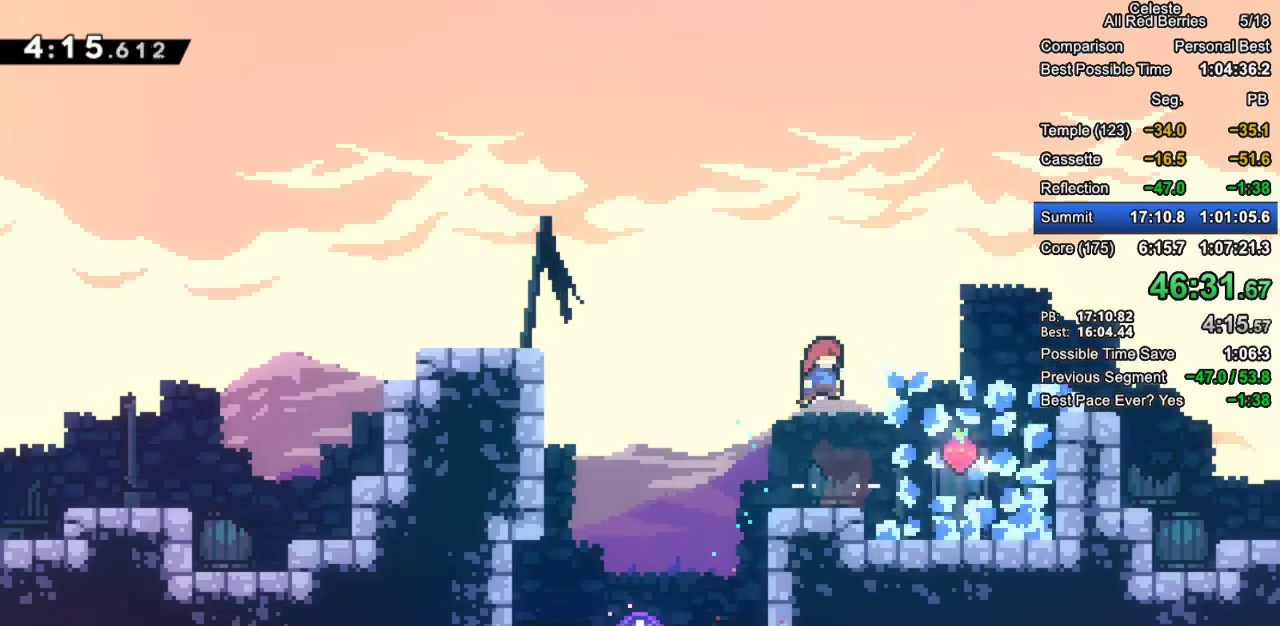
{"keys": ["left"], "events": [[300, "jump2", "up"], [350, "dash", "down"], [350, "left", "down"], [350, "right", "up"], [483, "dash", "up"]]}
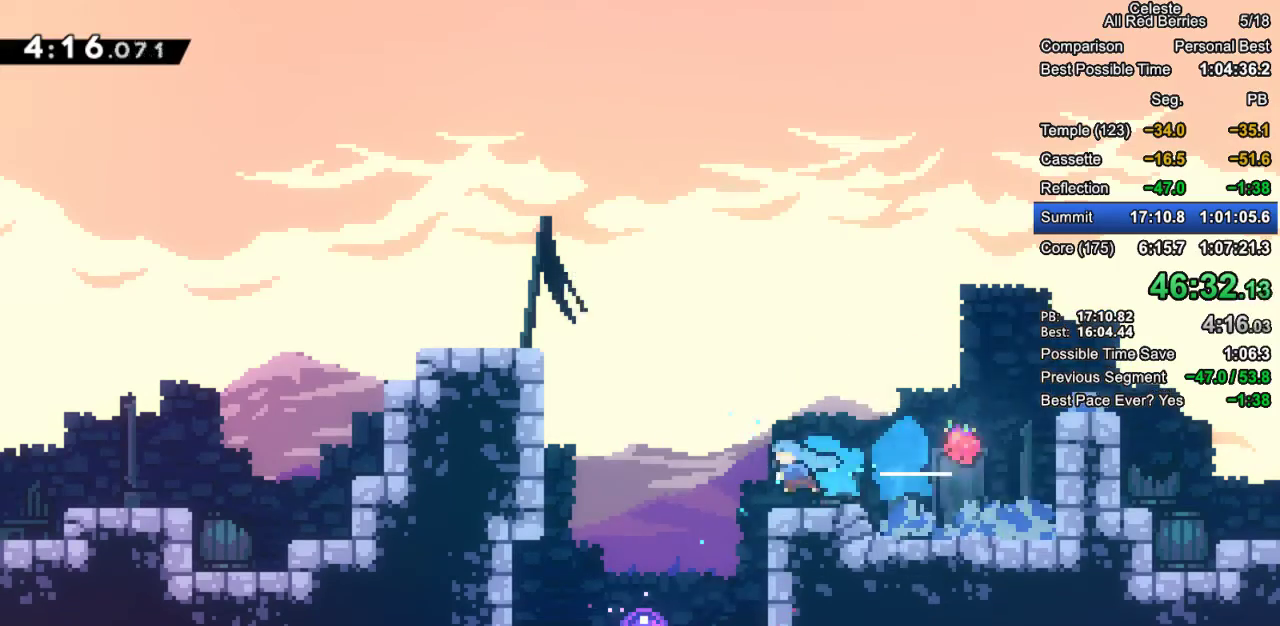
{"keys": [], "events": [[83, "left", "up"], [367, "left", "down"], [500, "left", "up"]]}
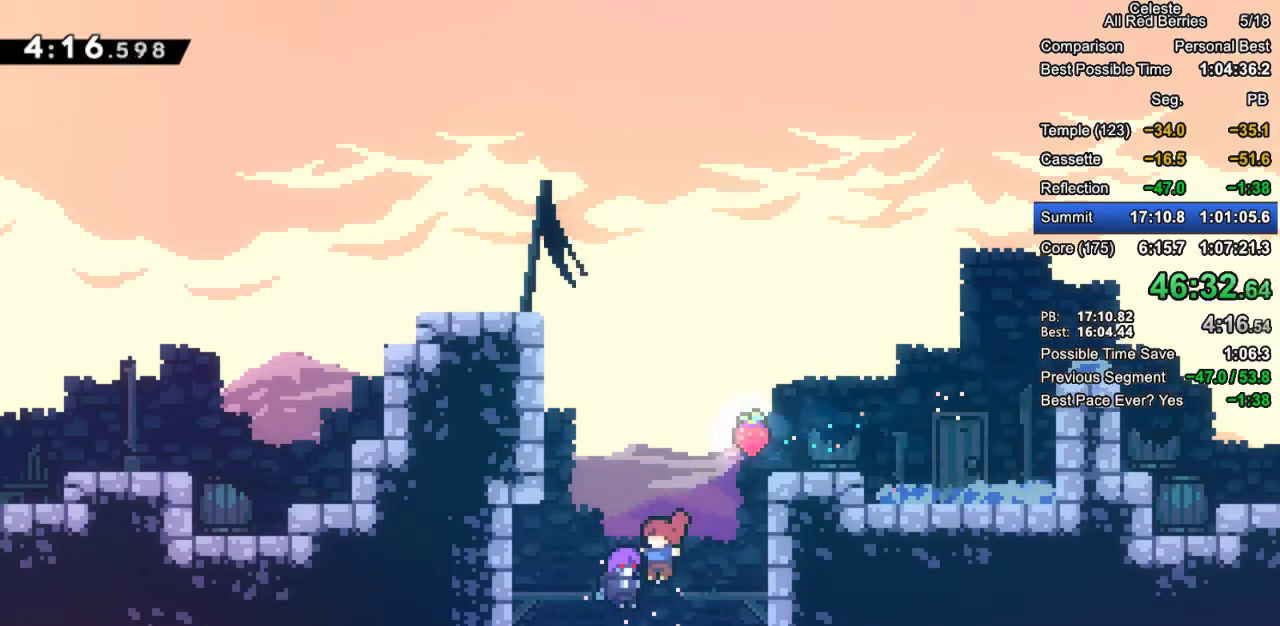
{"keys": [], "events": []}
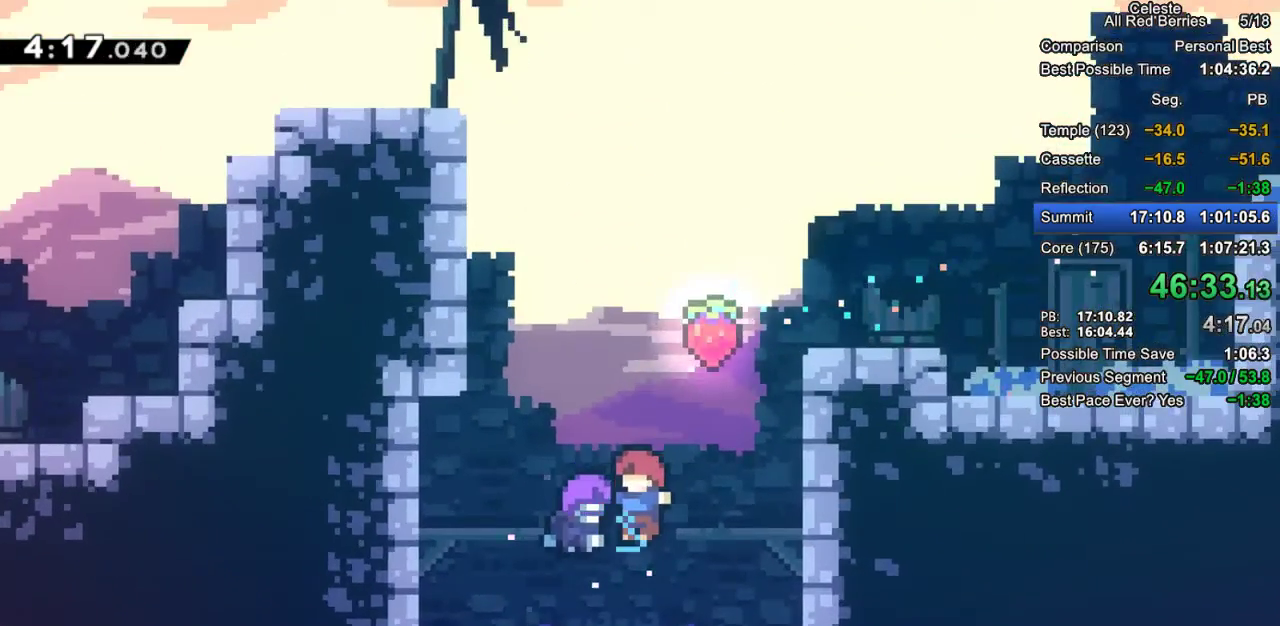
{"keys": [], "events": []}
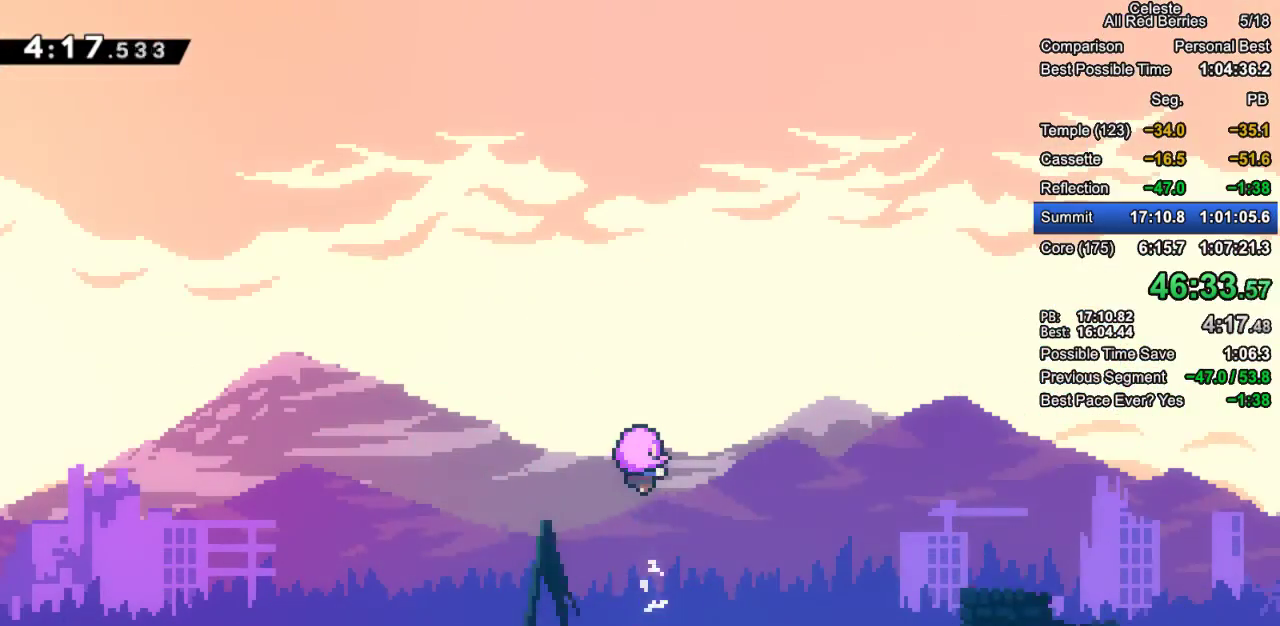
{"keys": [], "events": []}
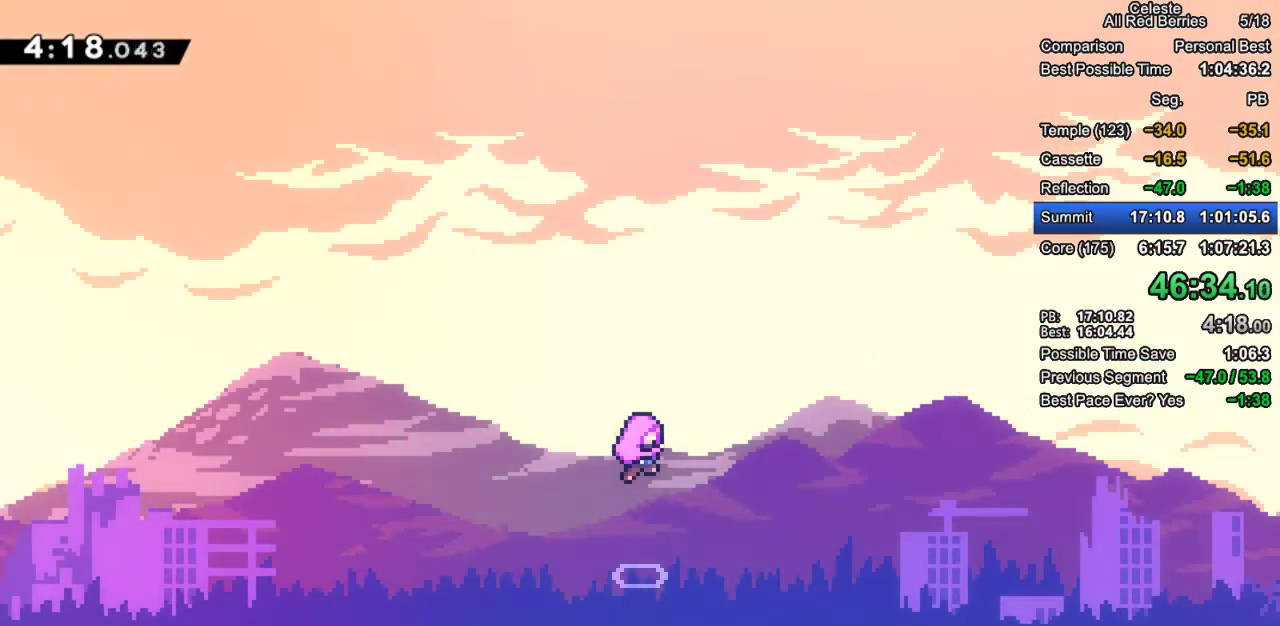
{"keys": [], "events": []}
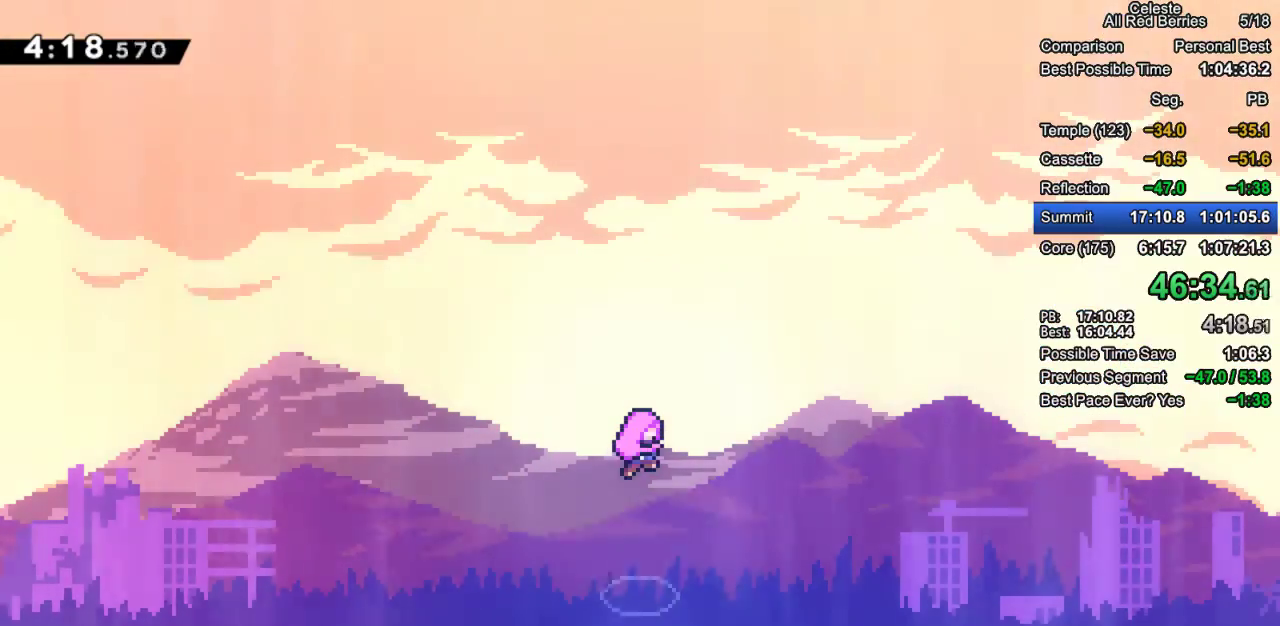
{"keys": [], "events": []}
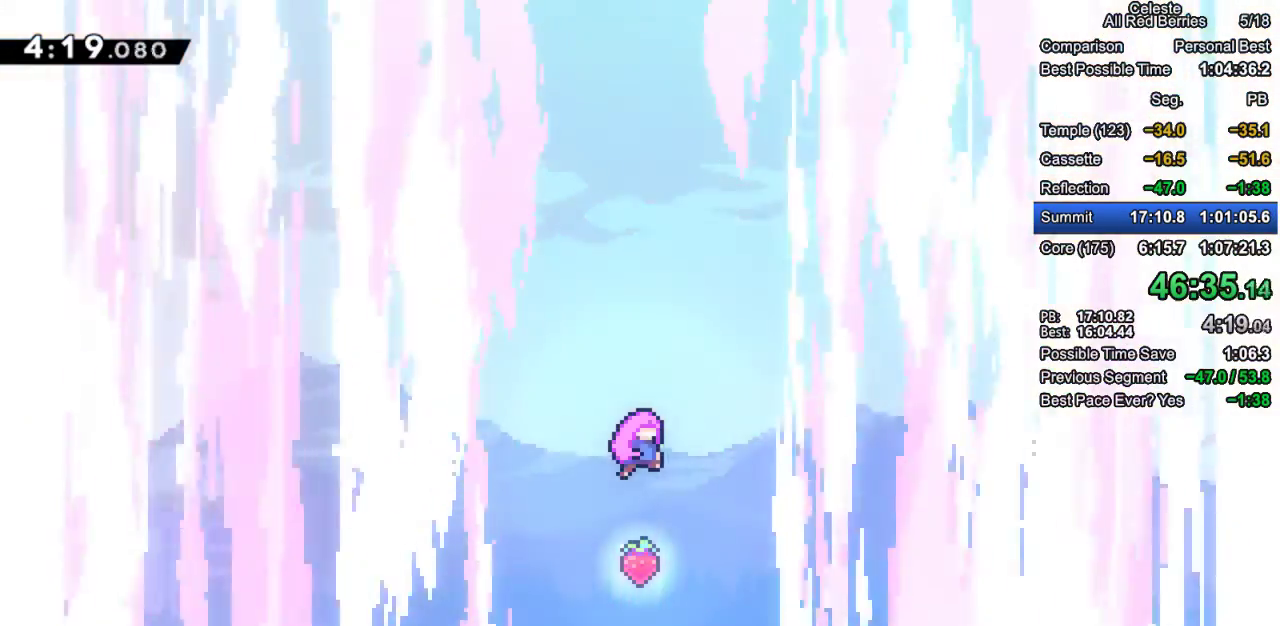
{"keys": [], "events": []}
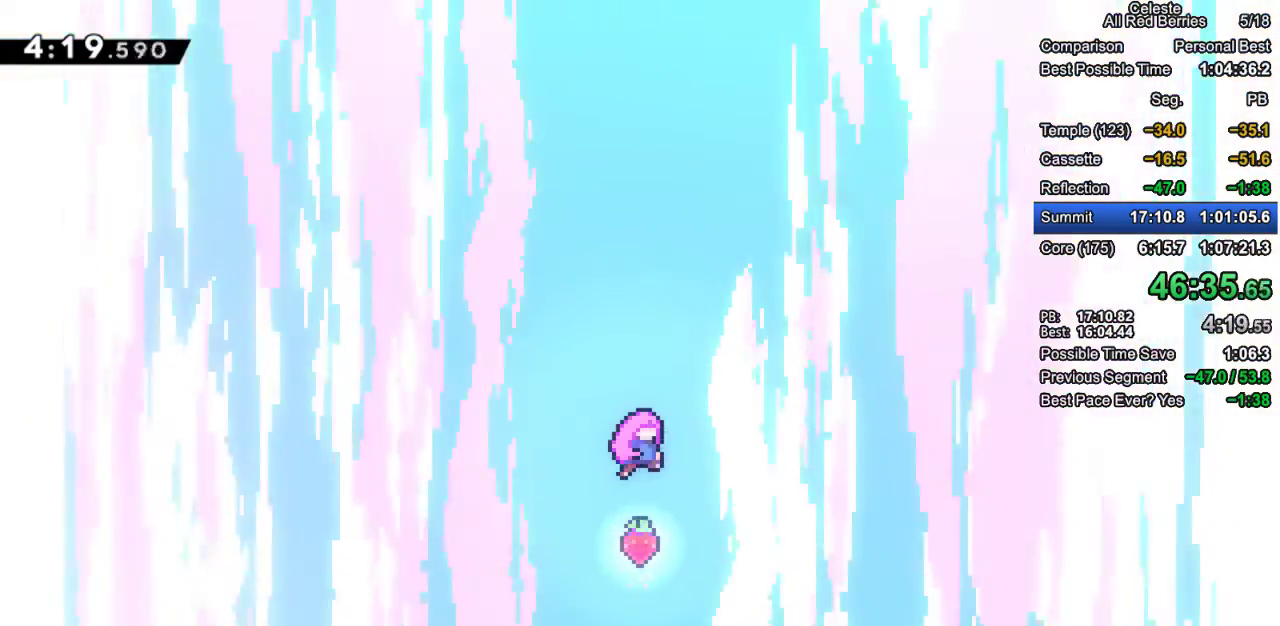
{"keys": ["jump2"]}
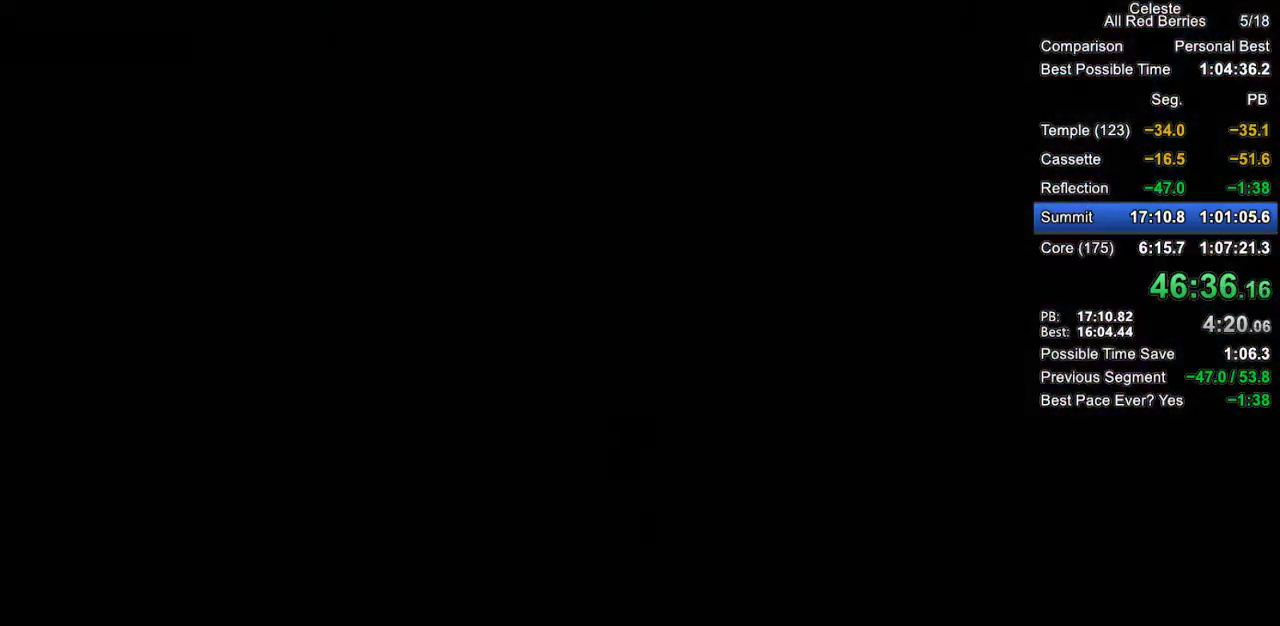
{"keys": [], "events": [[67, "jump2", "up"], [167, "jump2", "down"], [200, "jump2", "up"], [350, "jump2", "down"], [433, "jump2", "up"]]}
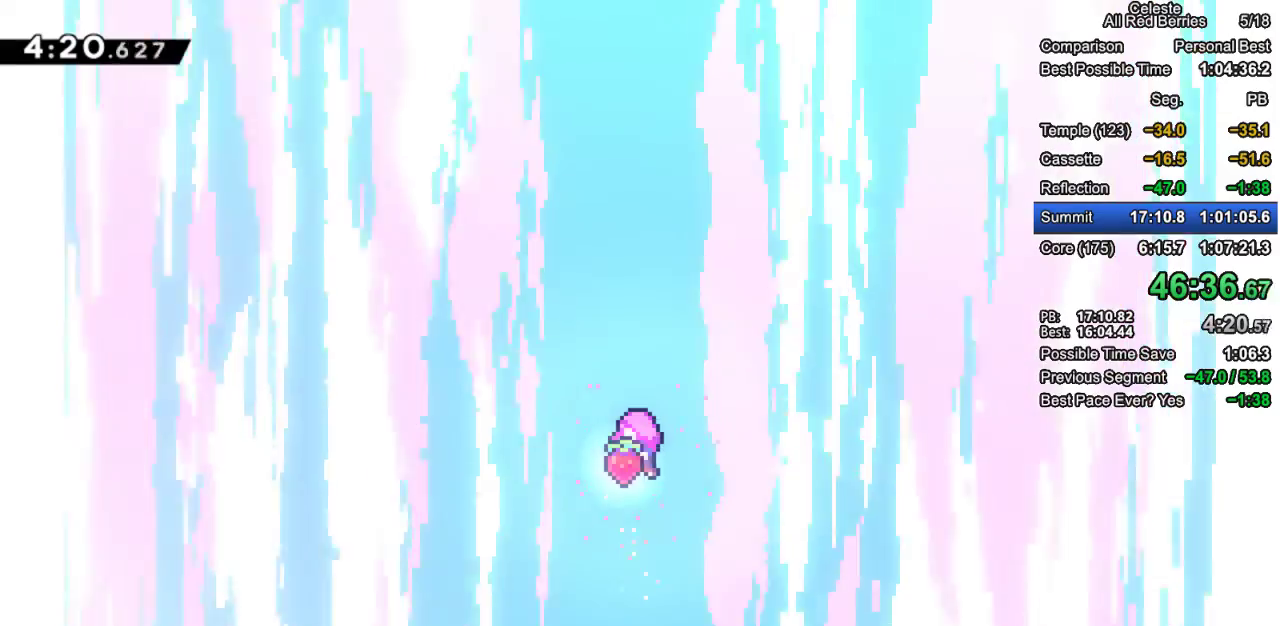
{"keys": [], "events": []}
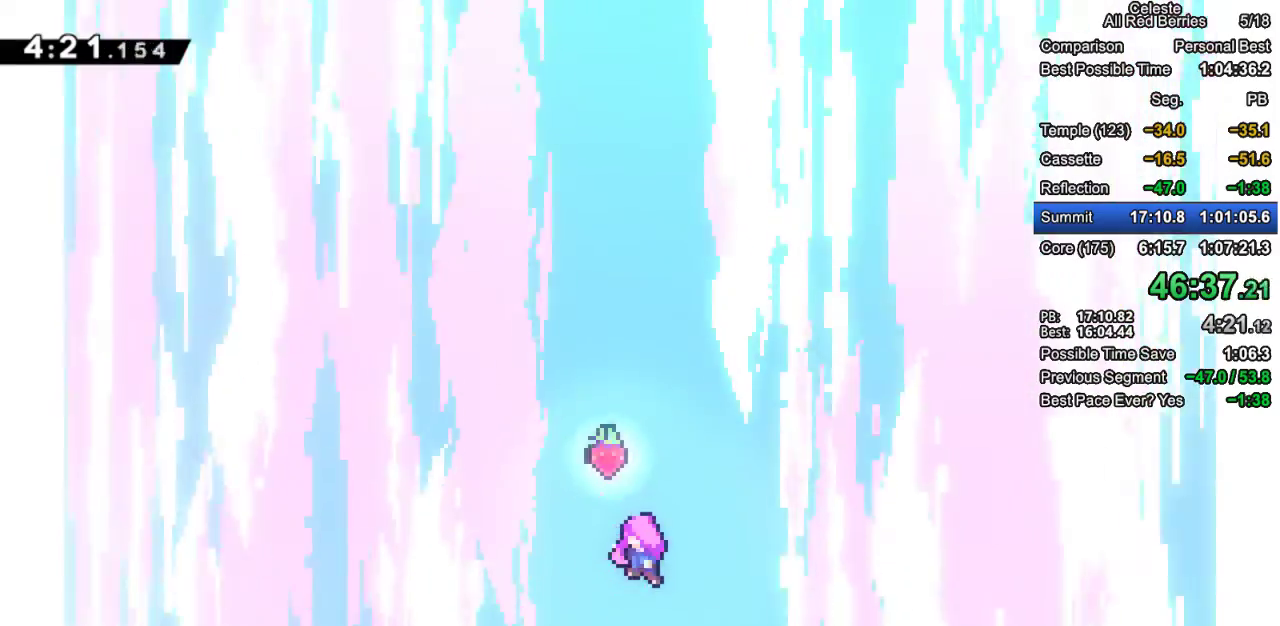
{"keys": [], "events": []}
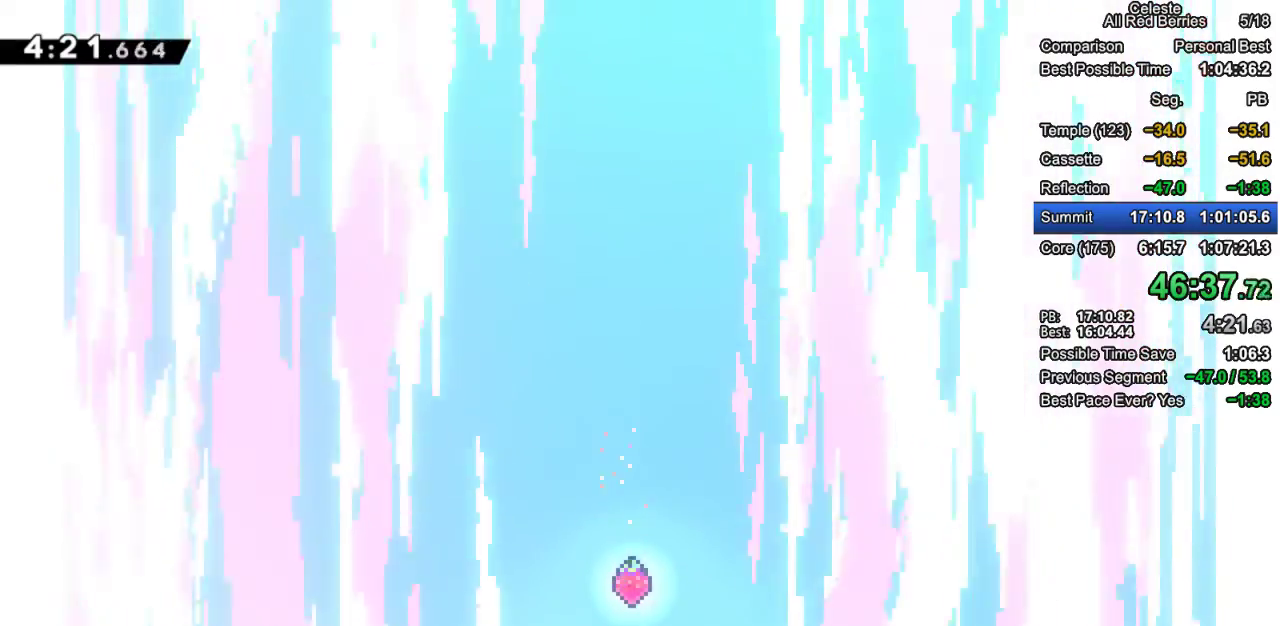
{"keys": [], "events": []}
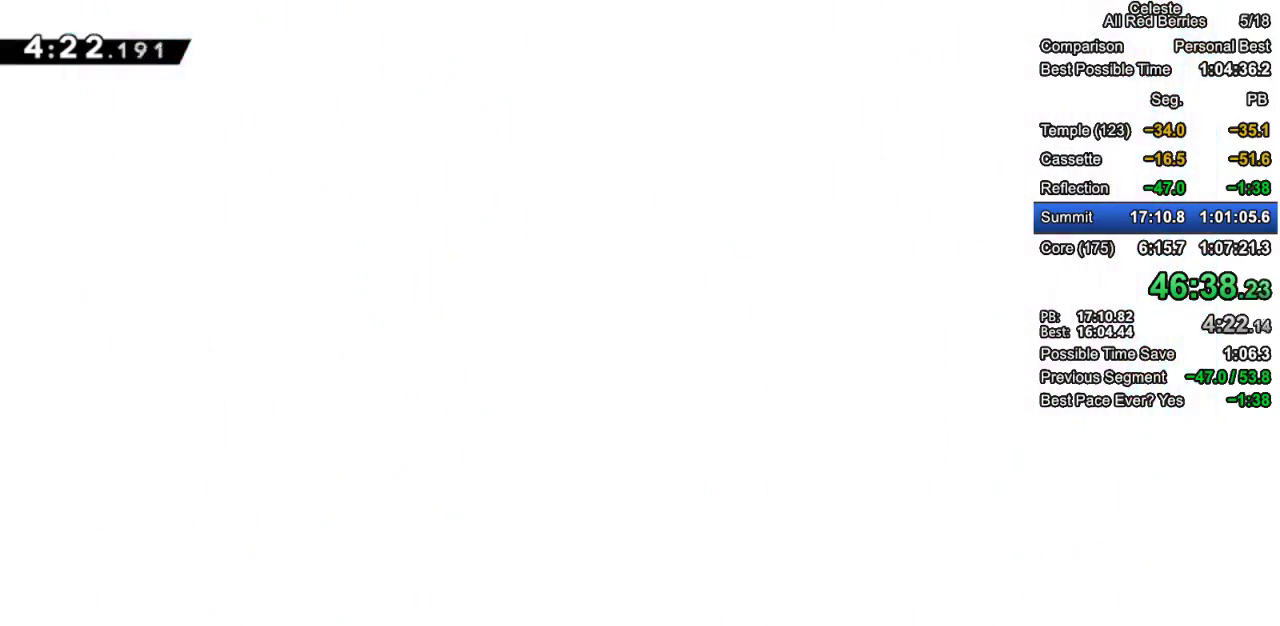
{"keys": [], "events": []}
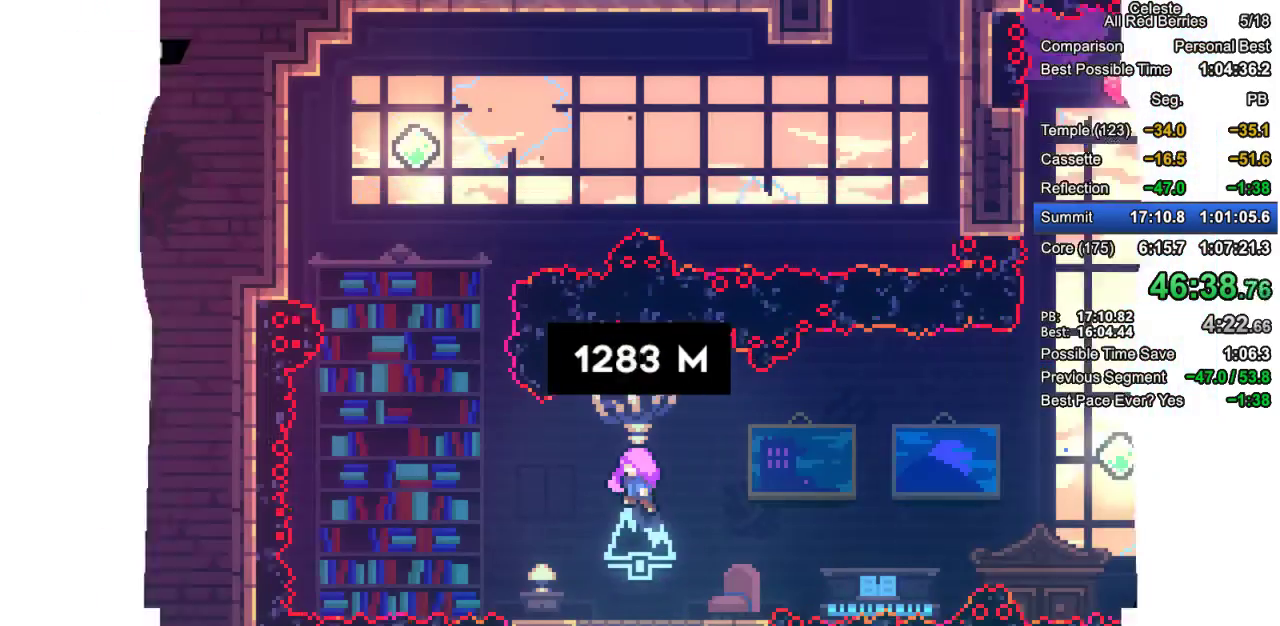
{"keys": ["grab"], "events": [[283, "grab", "down"]]}
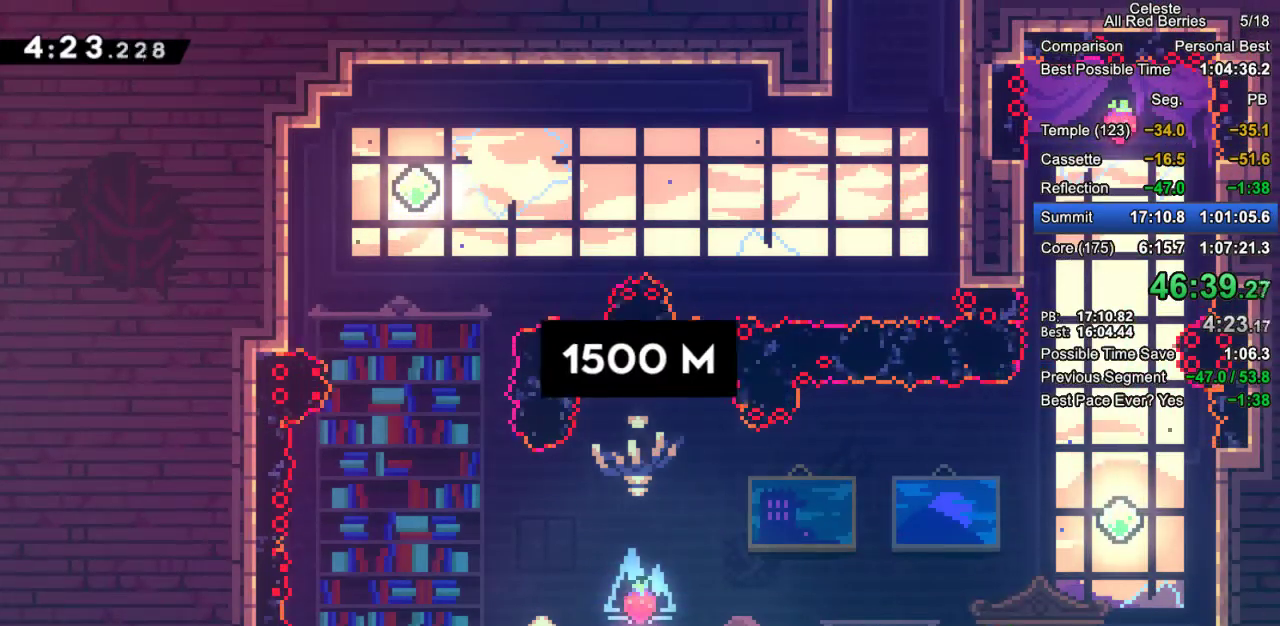
{"keys": ["grab"], "events": []}
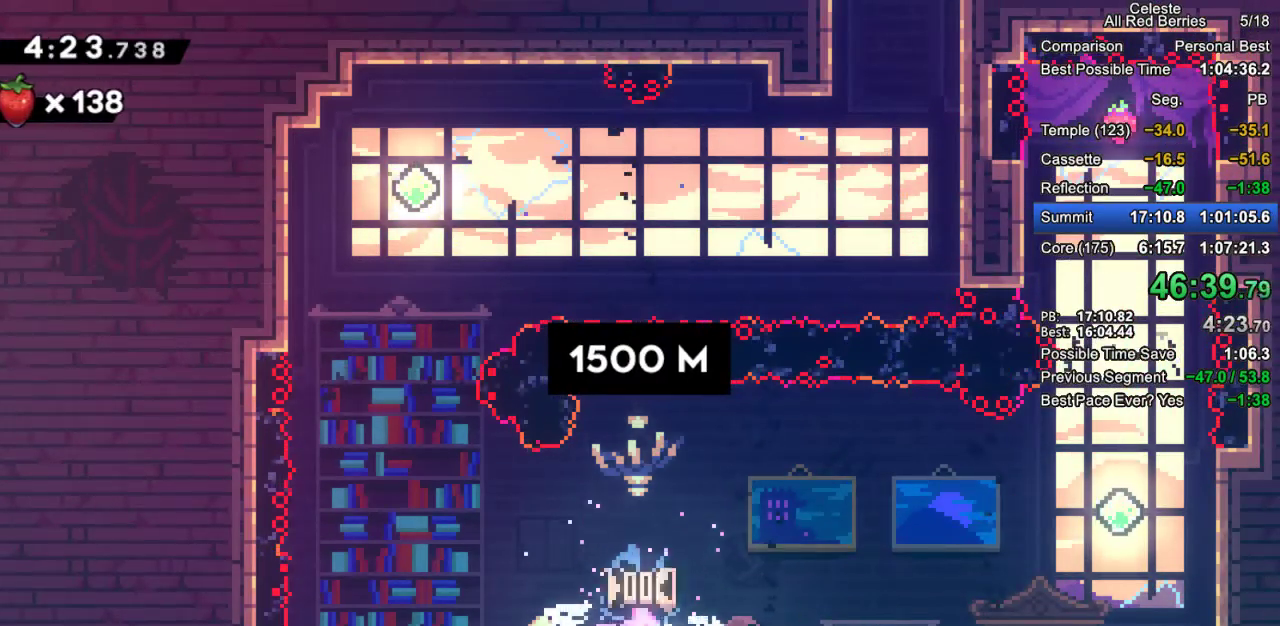
{"keys": ["grab"], "events": [[217, "left", "down"], [267, "left", "up"]]}
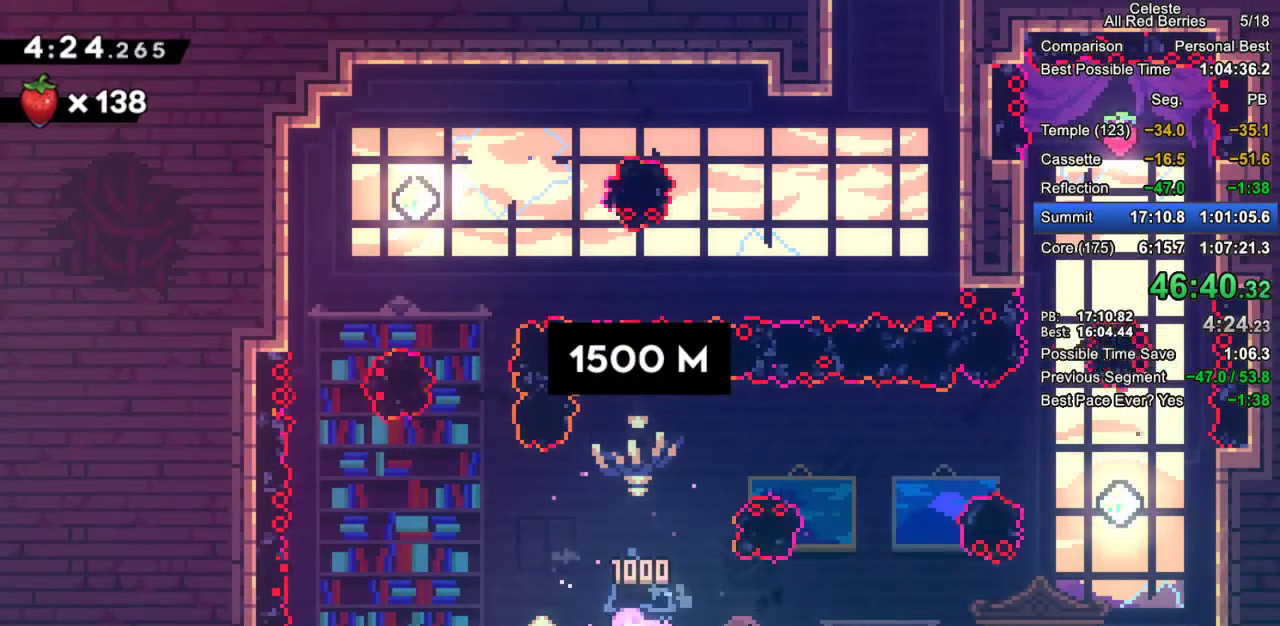
{"keys": ["grab", "jump2", "right"], "events": [[50, "dash", "down"], [50, "right", "down"], [183, "dash", "up"], [283, "jump2", "down"]]}
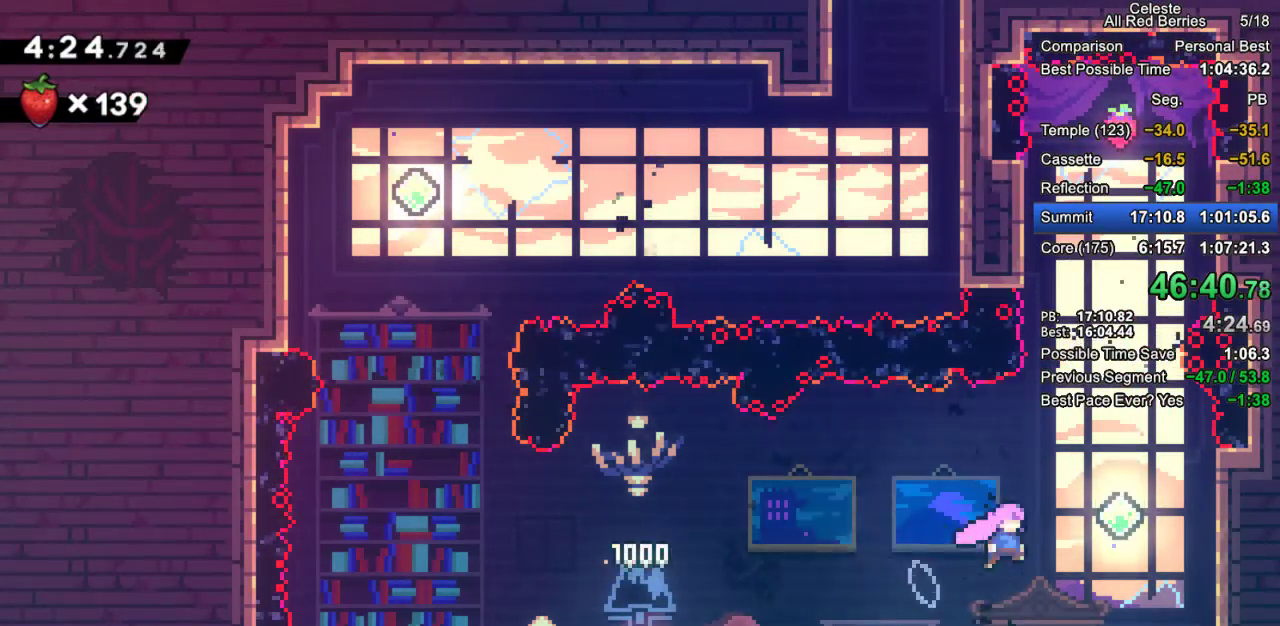
{"keys": ["grab", "right"], "events": [[250, "jump2", "up"], [350, "jump2", "down"], [483, "jump2", "up"]]}
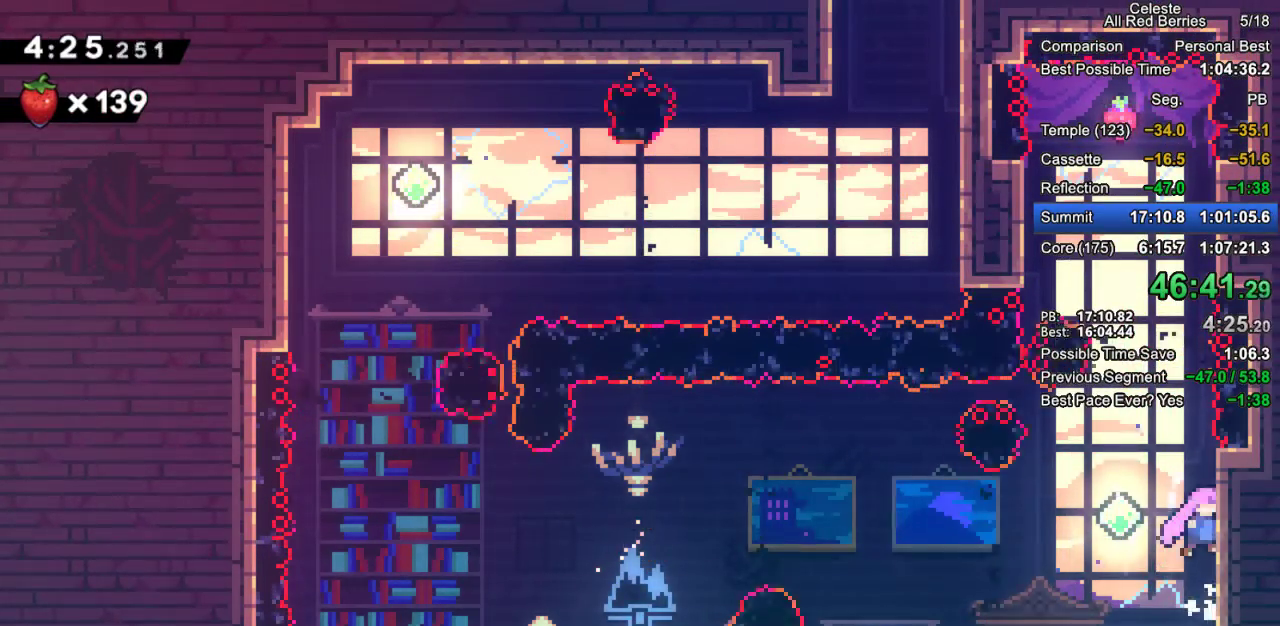
{"keys": ["dash", "grab", "up"], "events": [[33, "jump2", "down"], [133, "left", "down"], [133, "right", "up"], [217, "jump2", "up"], [267, "dash", "down"], [267, "left", "up"], [267, "up", "down"]]}
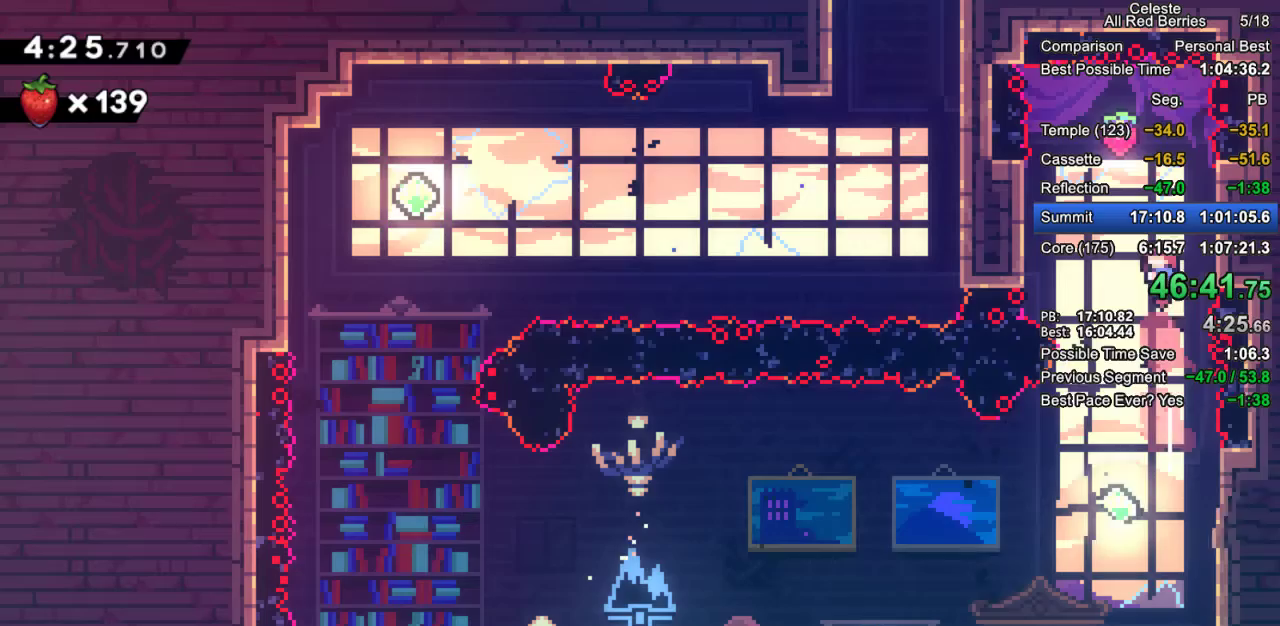
{"keys": [], "events": [[50, "right", "down"], [100, "up", "up"], [133, "dash", "up"], [233, "jump2", "down"], [233, "right", "up"], [283, "left", "down"], [383, "grab", "up"], [383, "jump2", "up"], [467, "left", "up"]]}